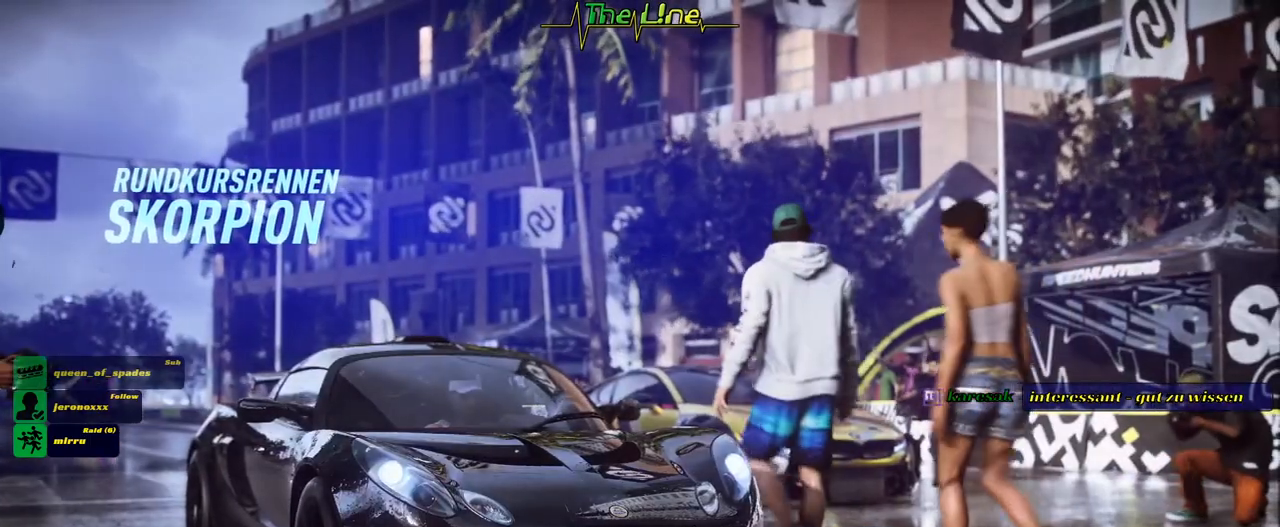
Gameplay with a controller (Xbox layout); each line is a JSON object with the inputs held at the frame after it. "events" lists button and stick changes between this image and that frame as [ms after this image, input, new state], when the widget could be followed in between.
{"buttons": ["R2"], "left_stick": "center", "right_stick": "center", "events": [[250, "R2", "down"]]}
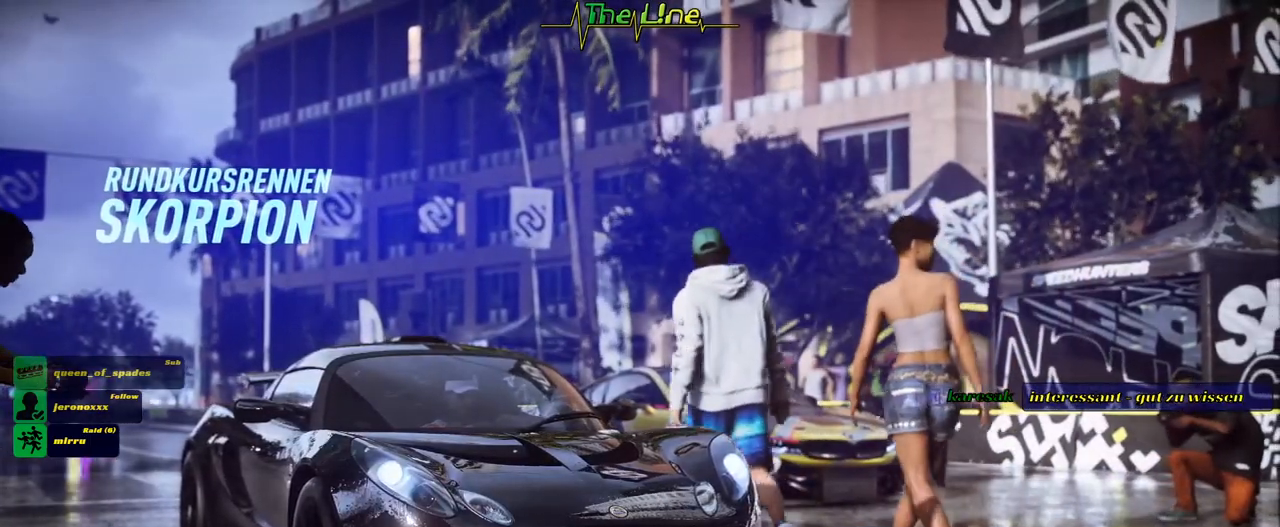
{"buttons": ["R2"], "left_stick": "center", "right_stick": "center", "events": []}
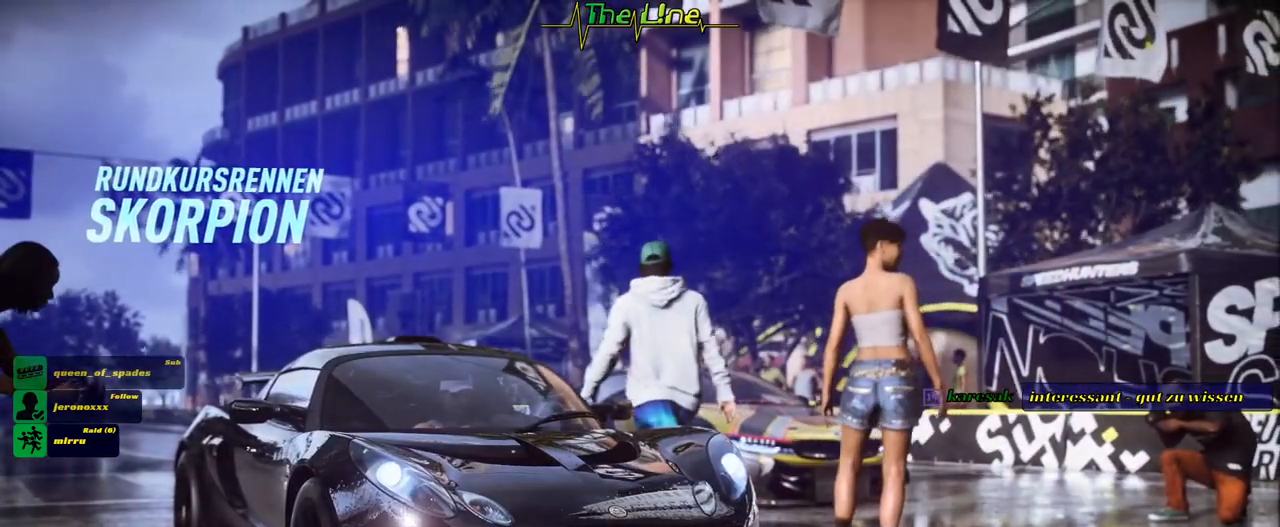
{"buttons": ["R2"], "left_stick": "center", "right_stick": "center", "events": []}
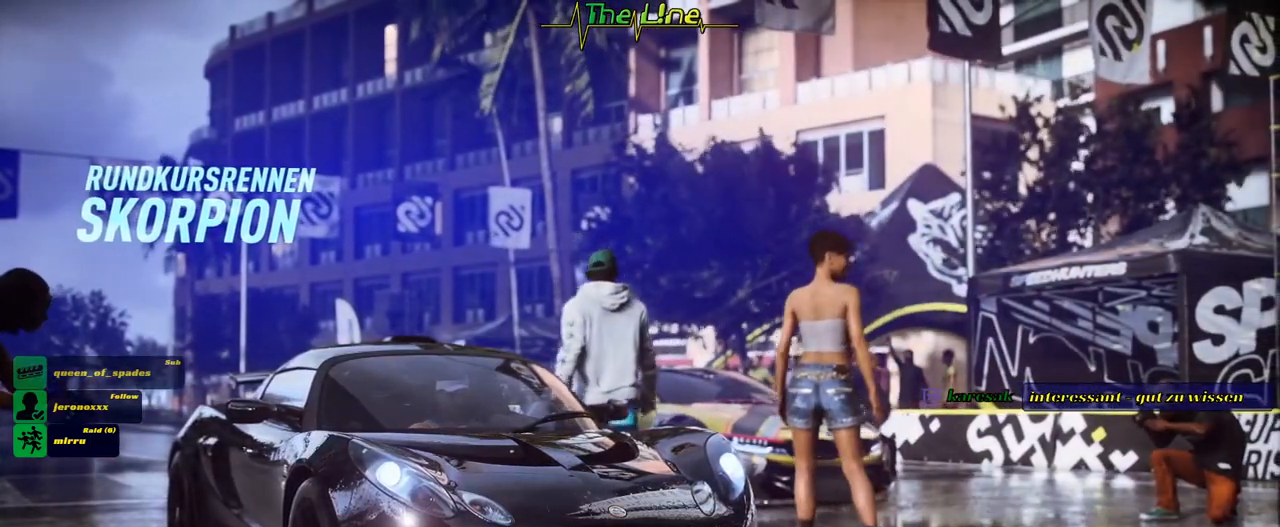
{"buttons": ["R2"], "left_stick": "center", "right_stick": "center", "events": [[167, "R2", "up"], [500, "R2", "down"]]}
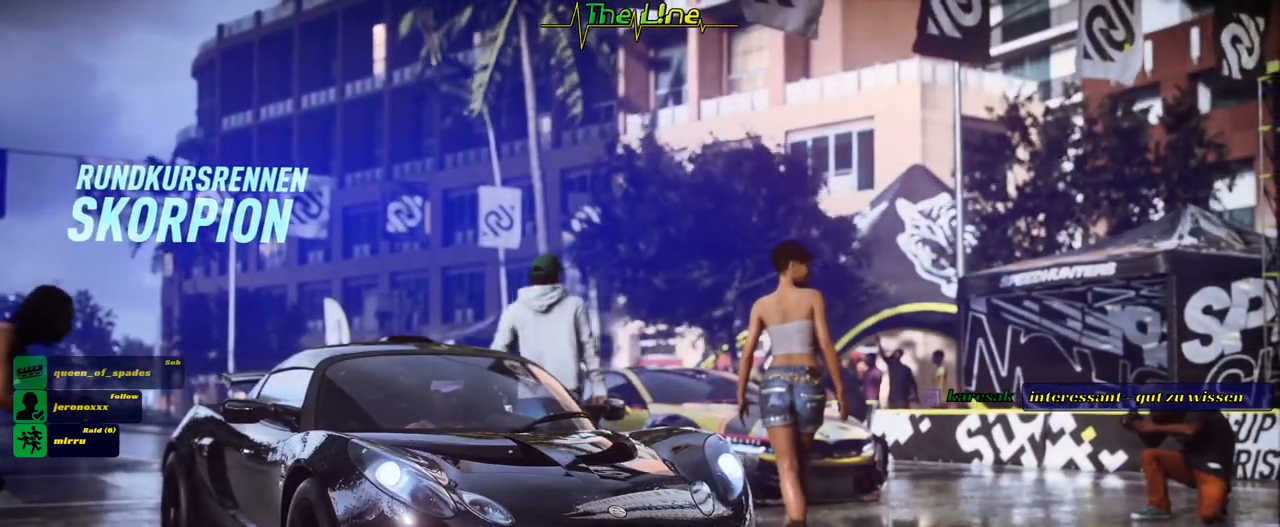
{"buttons": ["R2"], "left_stick": "center", "right_stick": "center", "events": [[234, "R2", "up"], [467, "R2", "down"]]}
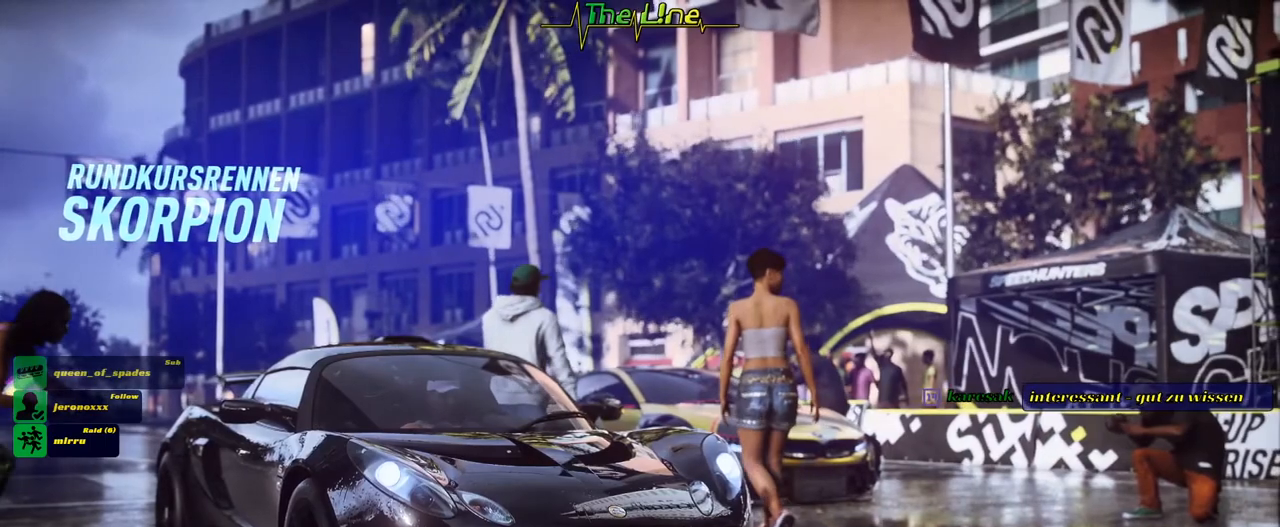
{"buttons": ["R2"], "left_stick": "center", "right_stick": "center", "events": [[183, "R2", "up"], [317, "R2", "down"]]}
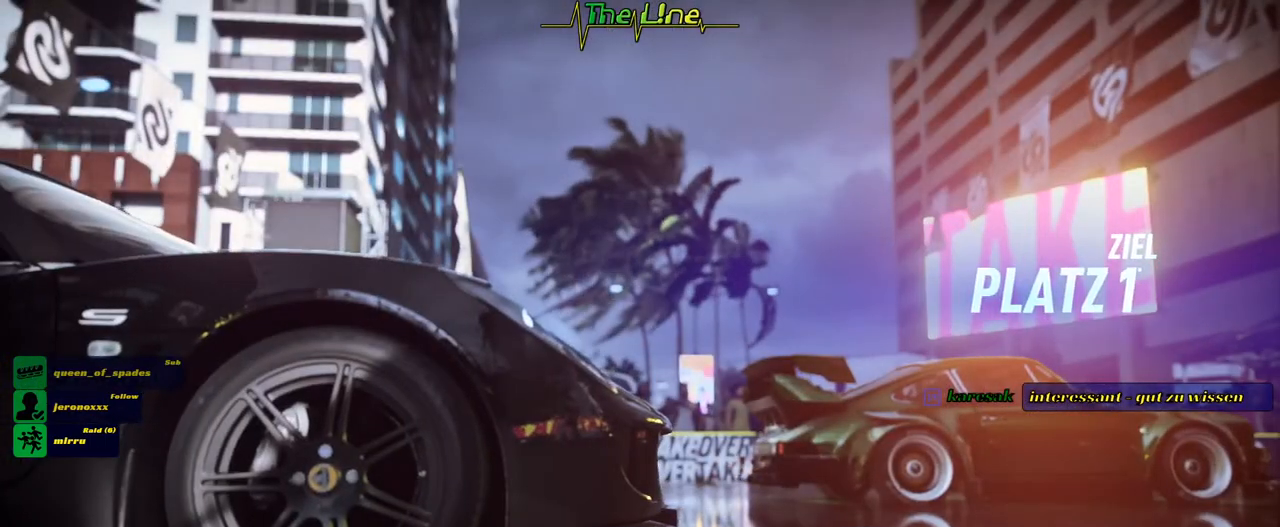
{"buttons": [], "left_stick": "center", "right_stick": "center", "events": [[50, "R2", "up"]]}